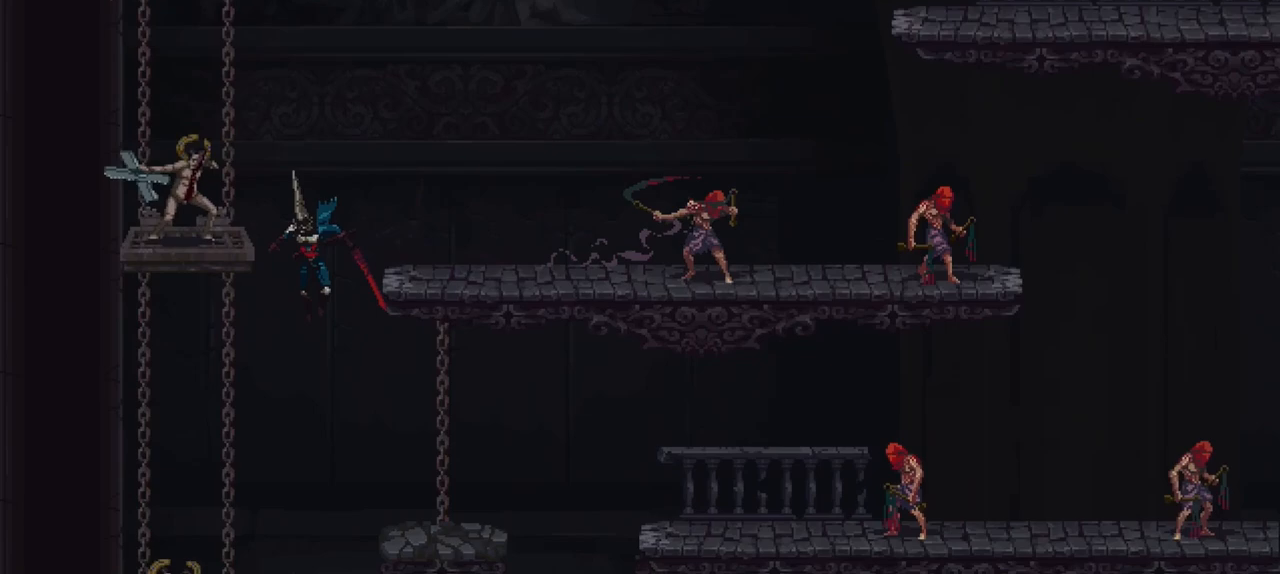
Gameplay with a controller (Xbox layout); each line is a JSON object with the inputs held at the frame after it. "events" lists button and stick changes between this image and that frame as [ms after this image, input, new state], when the widget could be followed in between. Not read: L3 R3.
{"buttons": [], "left_stick": "right", "right_stick": "center", "events": [[500, "left_stick", "right"]]}
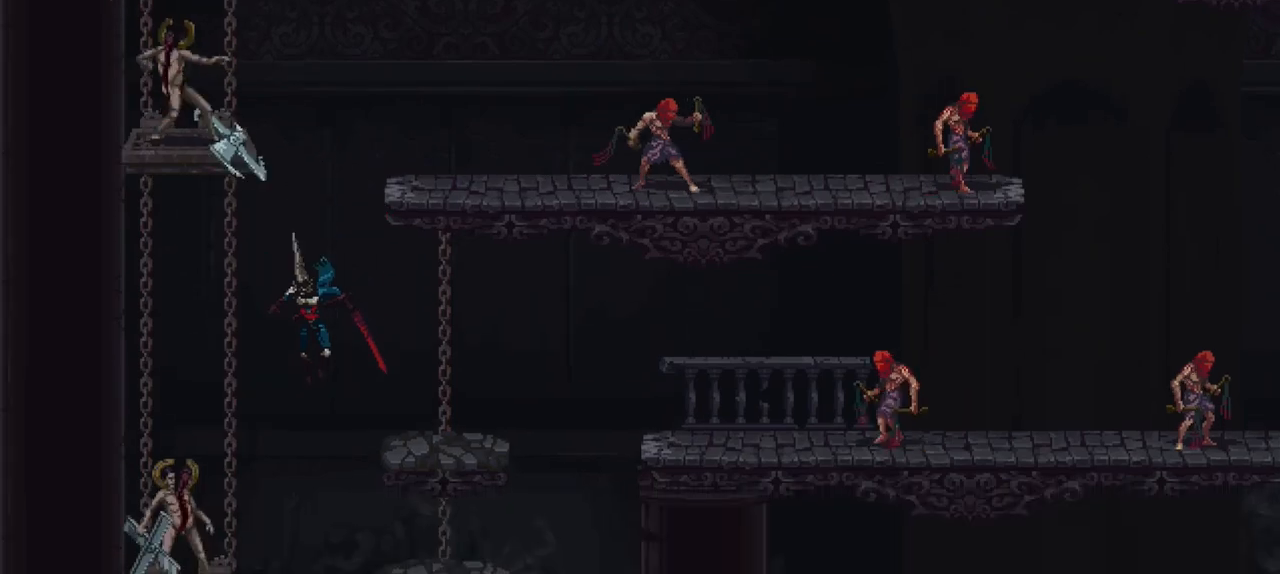
{"buttons": [], "left_stick": "right", "right_stick": "center", "events": []}
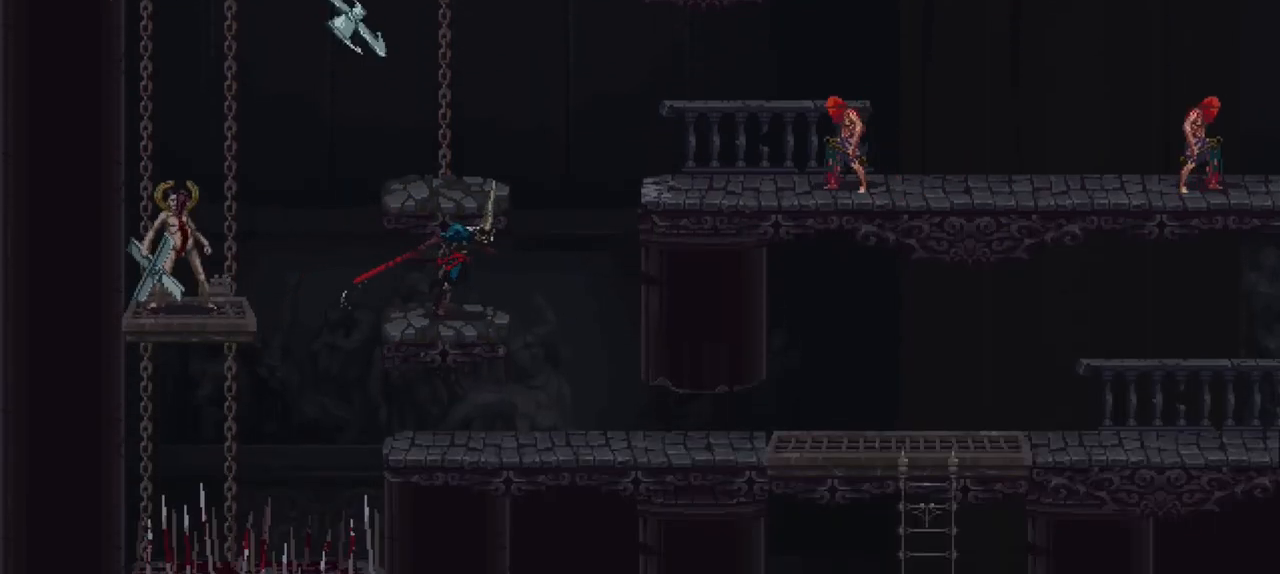
{"buttons": [], "left_stick": "center", "right_stick": "center", "events": [[267, "left_stick", "center"]]}
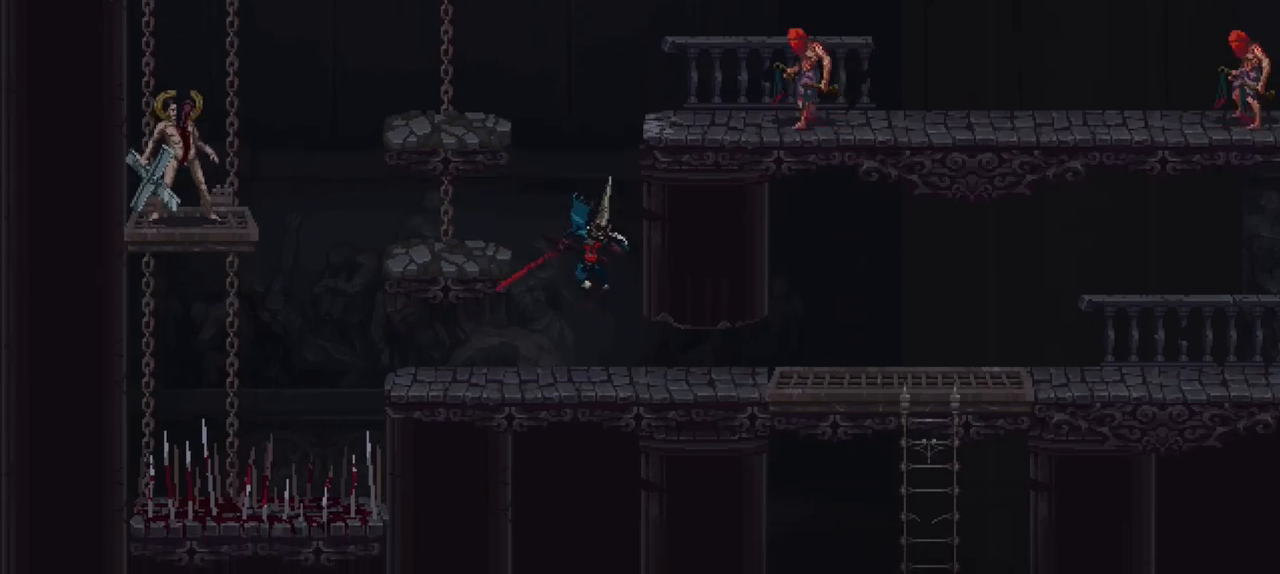
{"buttons": [], "left_stick": "center", "right_stick": "center", "events": []}
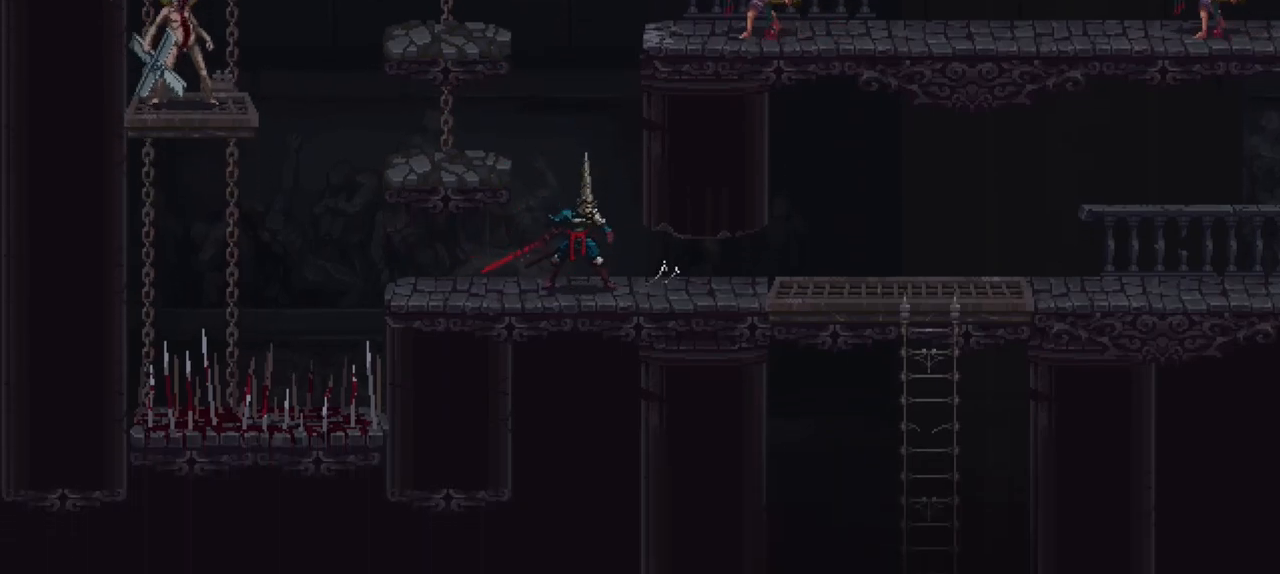
{"buttons": [], "left_stick": "center", "right_stick": "center", "events": []}
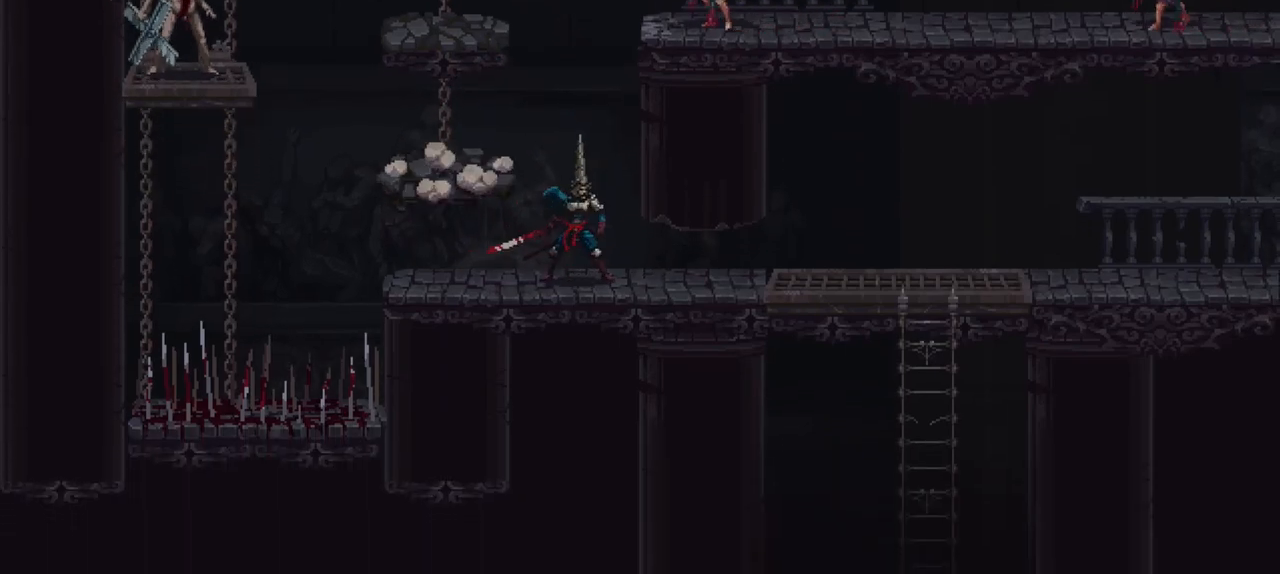
{"buttons": ["X"], "left_stick": "right", "right_stick": "center", "events": [[300, "X", "down"], [300, "left_stick", "right"]]}
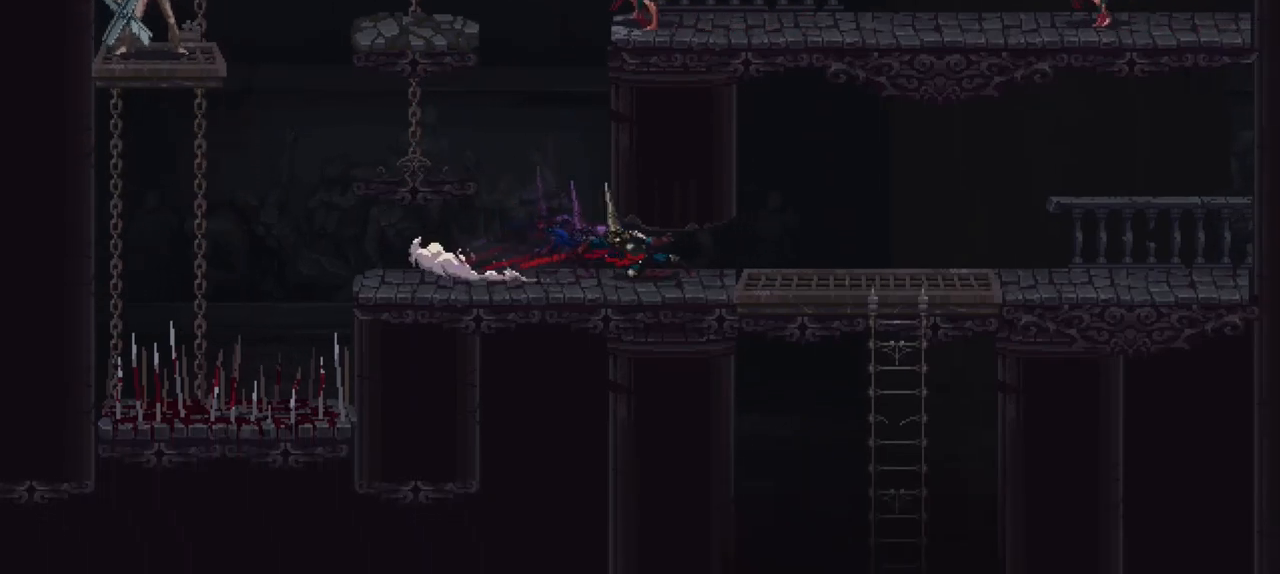
{"buttons": [], "left_stick": "down", "right_stick": "center", "events": [[100, "X", "up"], [100, "left_stick", "down-right"], [233, "left_stick", "down"], [300, "A", "down"], [433, "A", "up"]]}
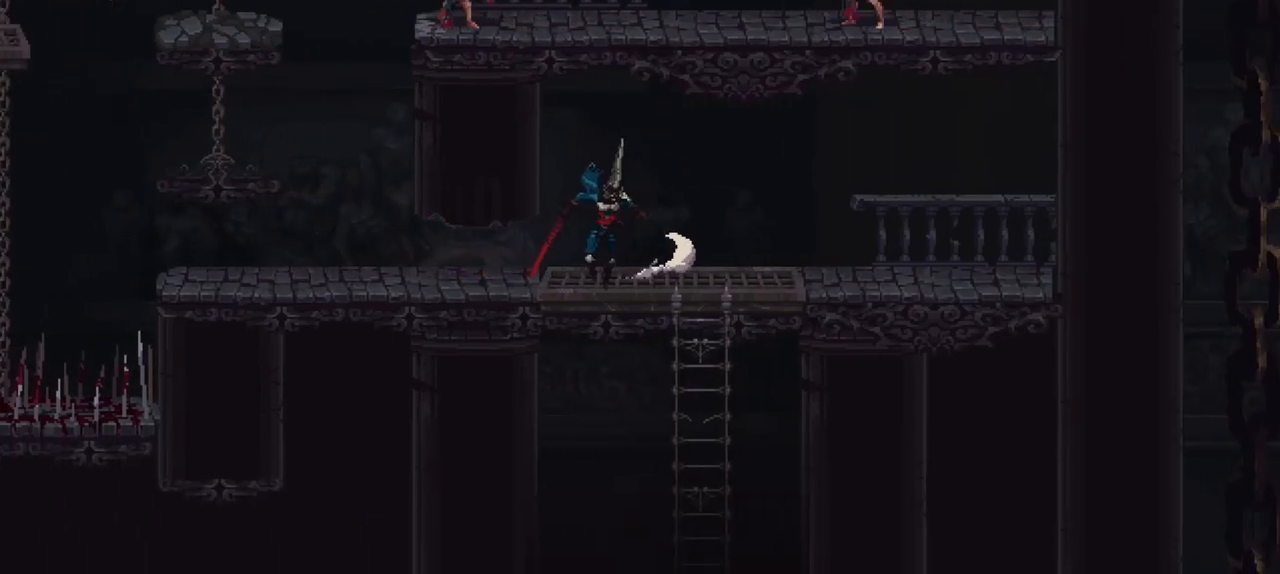
{"buttons": [], "left_stick": "center", "right_stick": "center", "events": [[133, "left_stick", "center"]]}